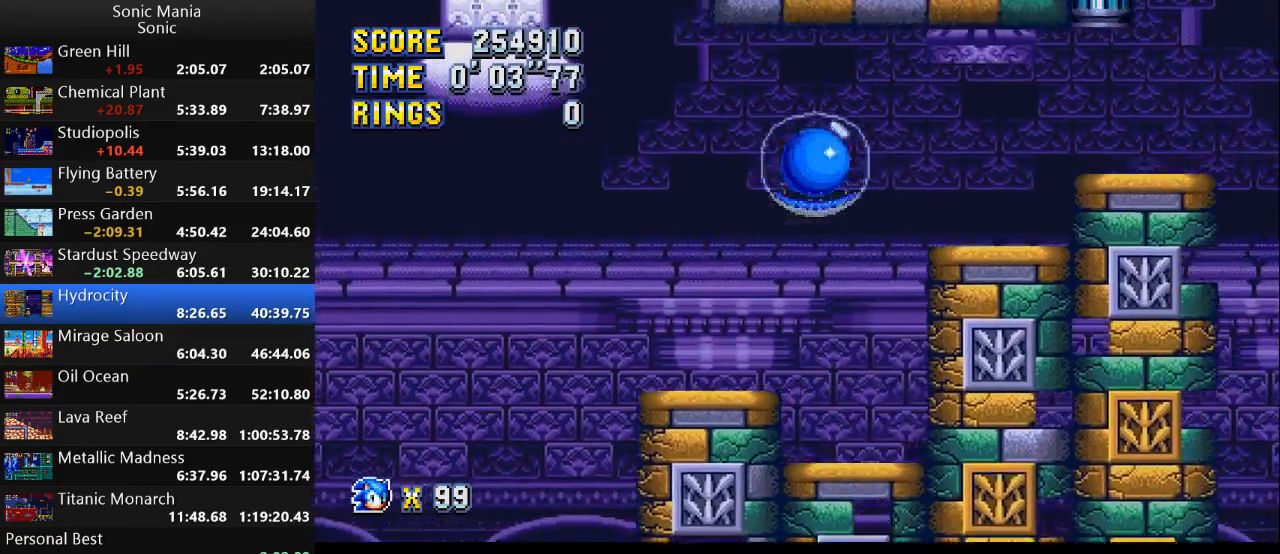
Gameplay with a controller (Xbox layout); each line is a JSON object with the inputs held at the frame after it. "events" lists button and stick changes between this image and that frame as [ms after this image, input, new state], when the widget could be followed in between. Not read: DPAD_DOWN DPAD_LEFT DPAD_RIGHT DPAD_UP L2 L3 R1 R2 R3 SELECT START X Y.
{"buttons": [], "left_stick": "center", "right_stick": "center", "events": [[333, "left_stick", "center"]]}
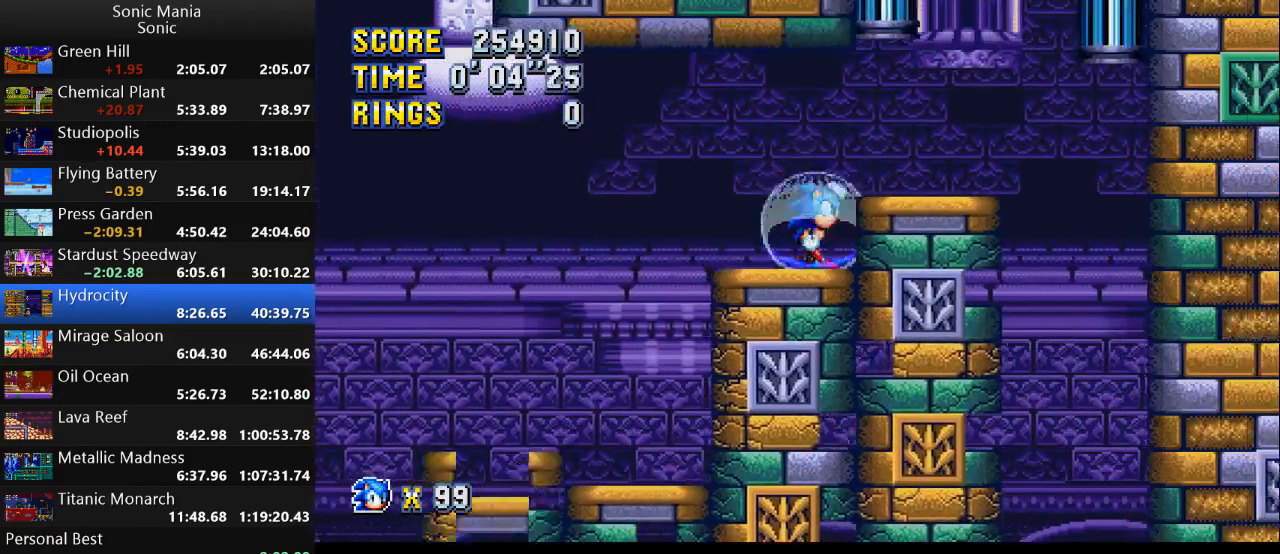
{"buttons": [], "left_stick": "center", "right_stick": "center", "events": [[167, "A", "down"], [267, "A", "up"], [333, "left_stick", "right"], [500, "left_stick", "center"]]}
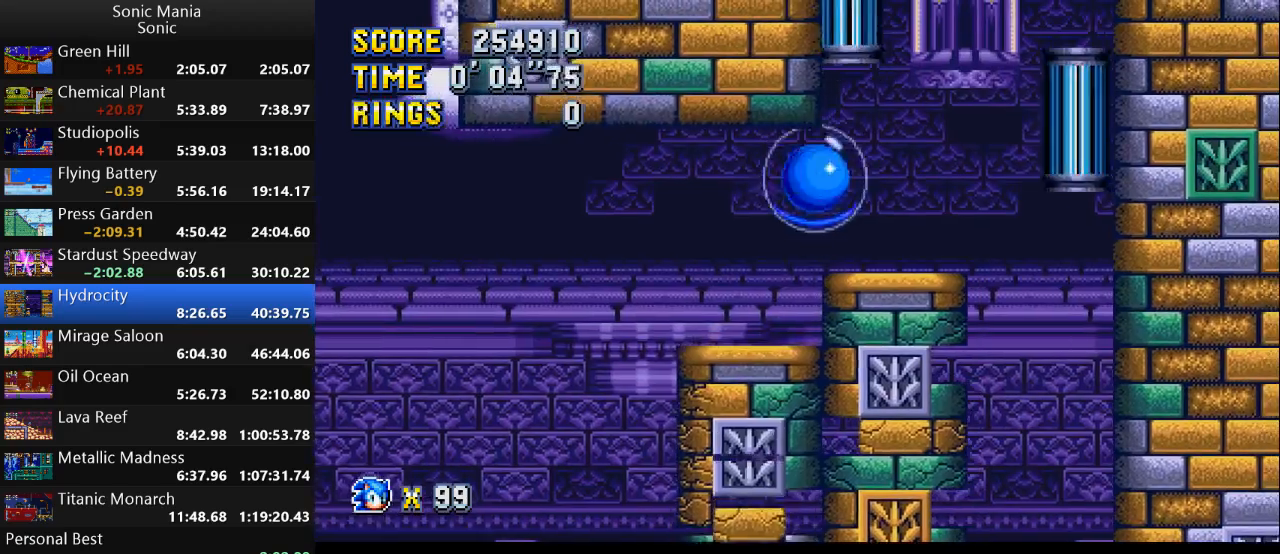
{"buttons": ["A"], "left_stick": "right", "right_stick": "center", "events": [[167, "left_stick", "right"], [467, "A", "down"]]}
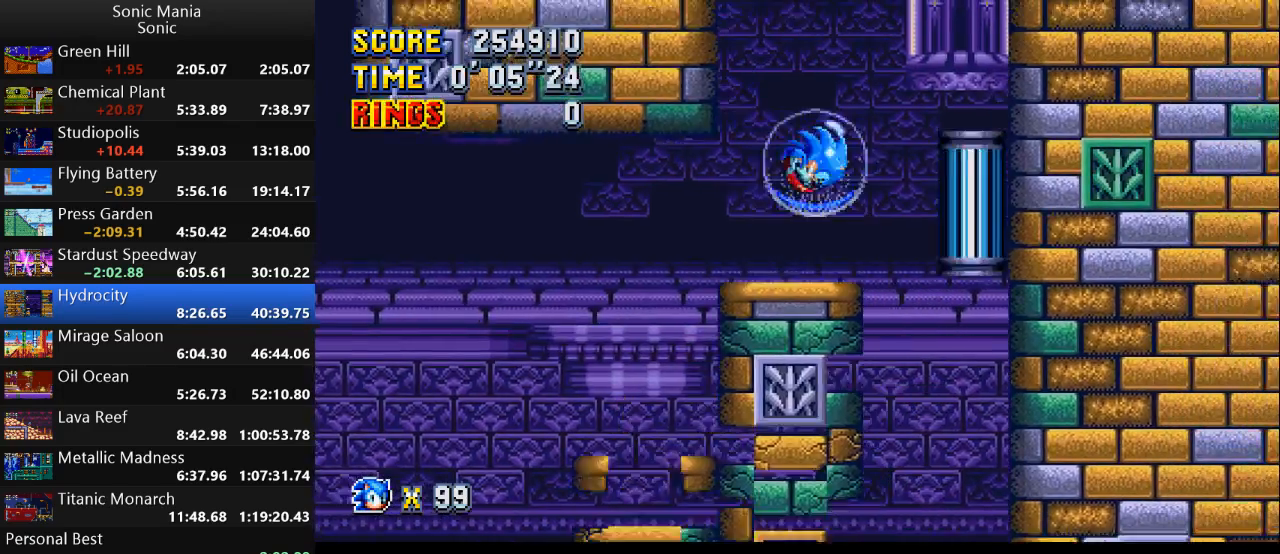
{"buttons": ["A"], "left_stick": "right", "right_stick": "center", "events": [[300, "A", "up"], [433, "A", "down"]]}
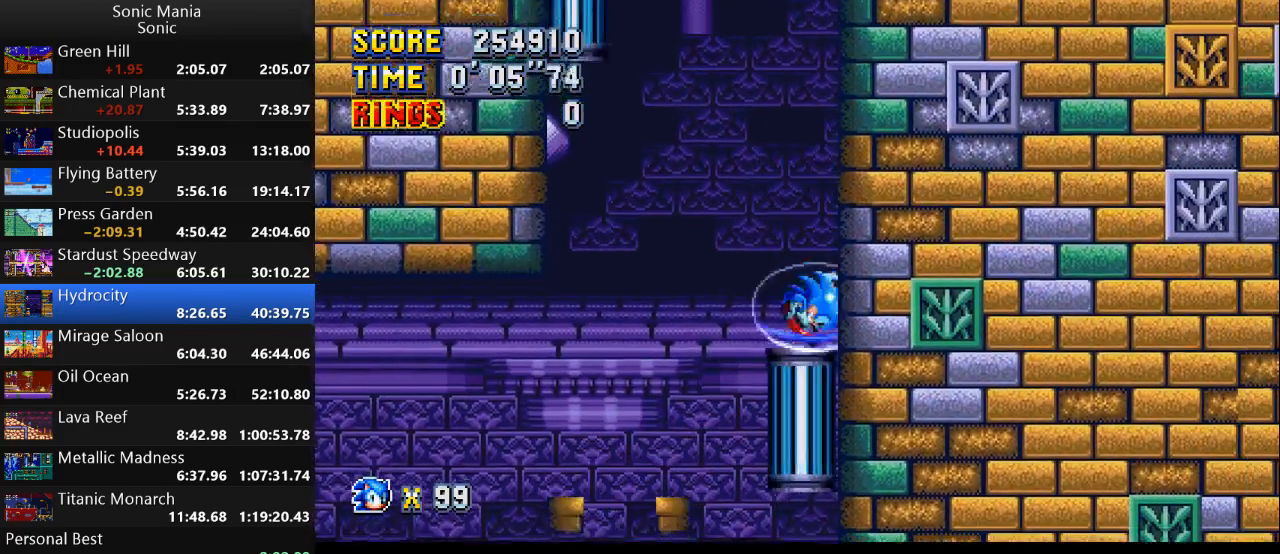
{"buttons": [], "left_stick": "center", "right_stick": "center", "events": [[33, "left_stick", "center"], [100, "A", "up"]]}
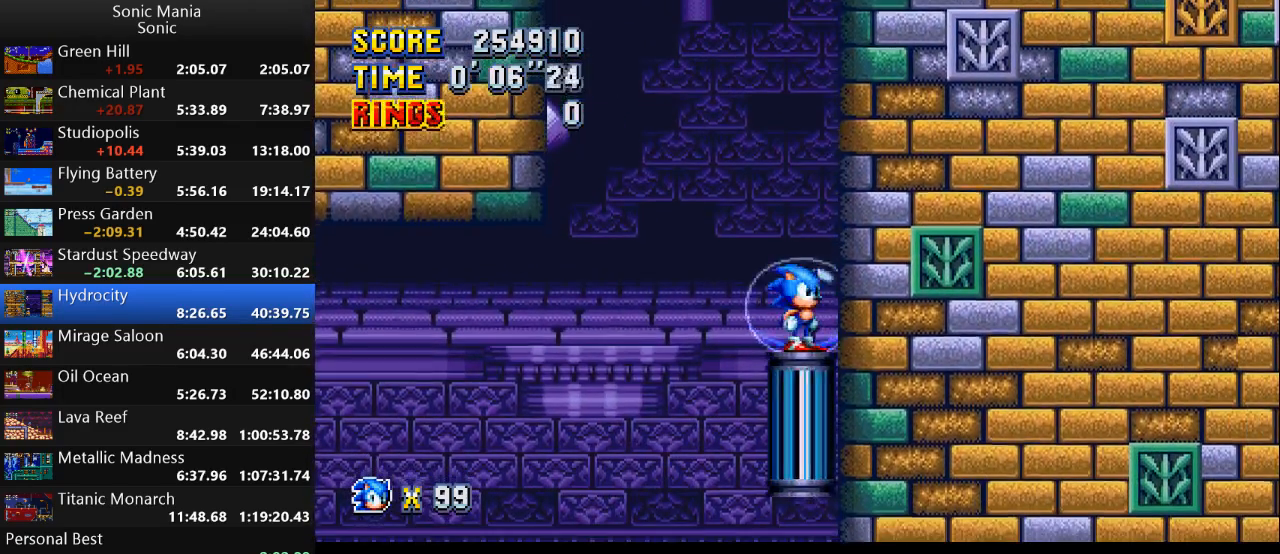
{"buttons": [], "left_stick": "center", "right_stick": "center", "events": []}
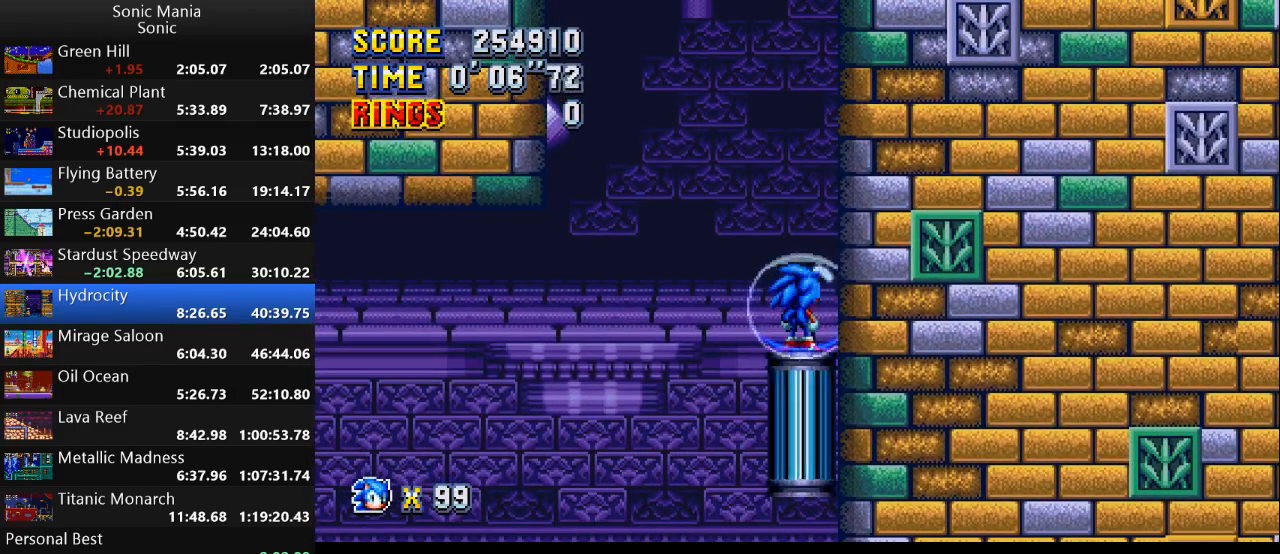
{"buttons": [], "left_stick": "center", "right_stick": "center", "events": []}
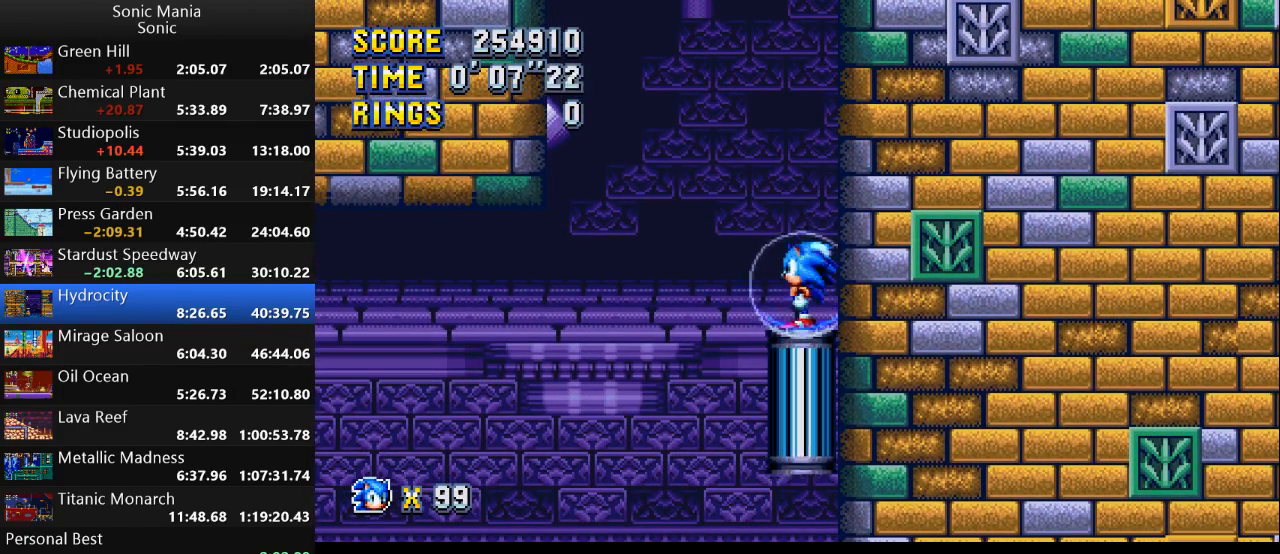
{"buttons": [], "left_stick": "center", "right_stick": "center", "events": []}
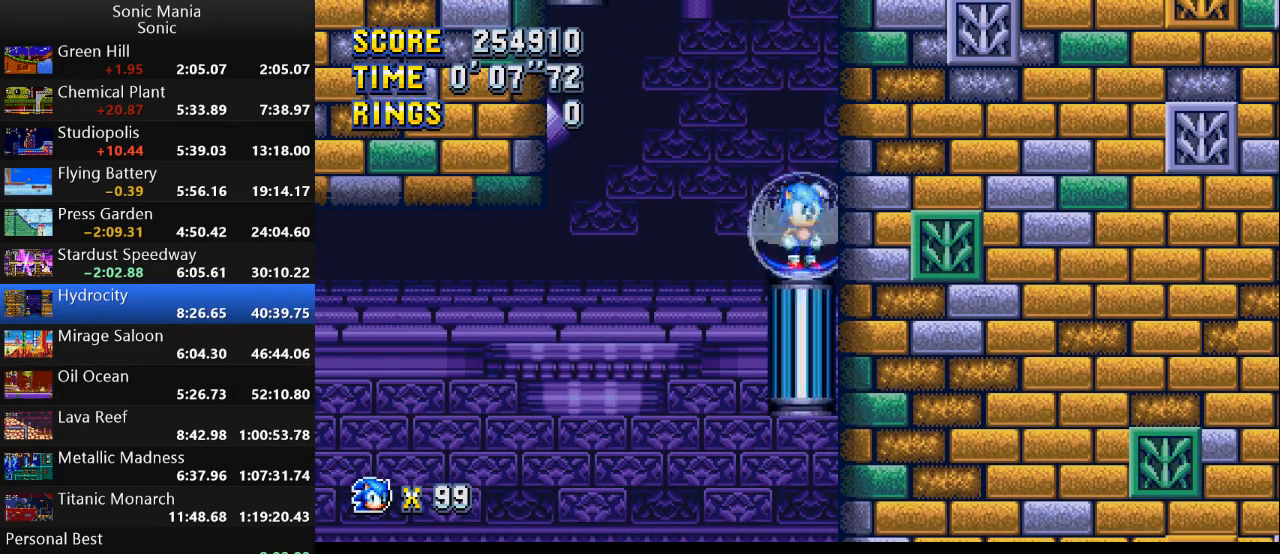
{"buttons": [], "left_stick": "center", "right_stick": "center", "events": []}
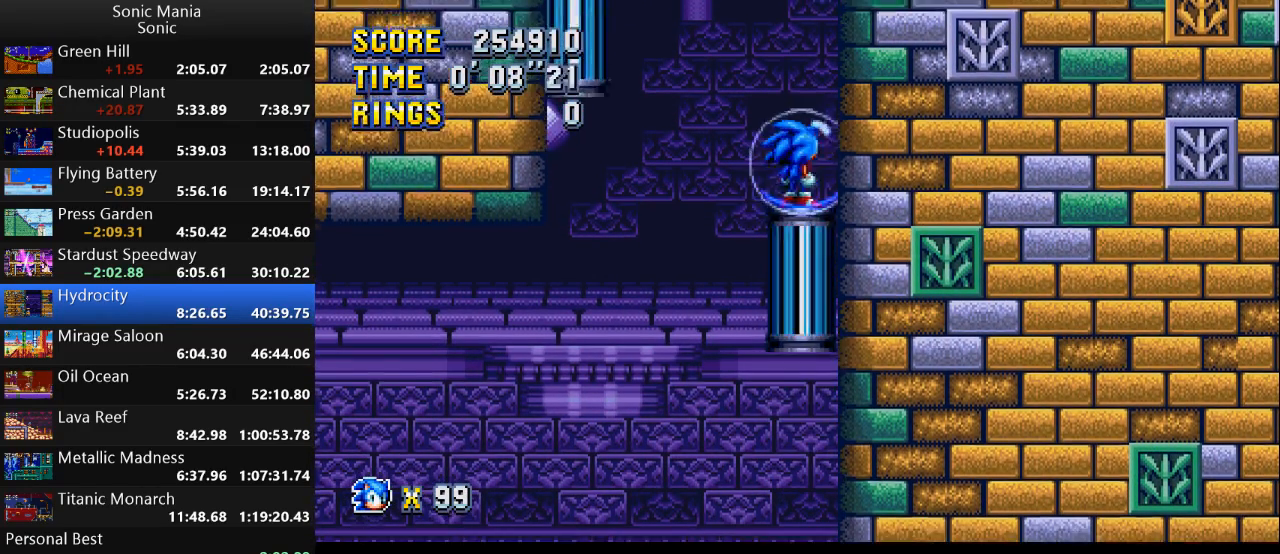
{"buttons": [], "left_stick": "left", "right_stick": "center", "events": [[233, "left_stick", "left"]]}
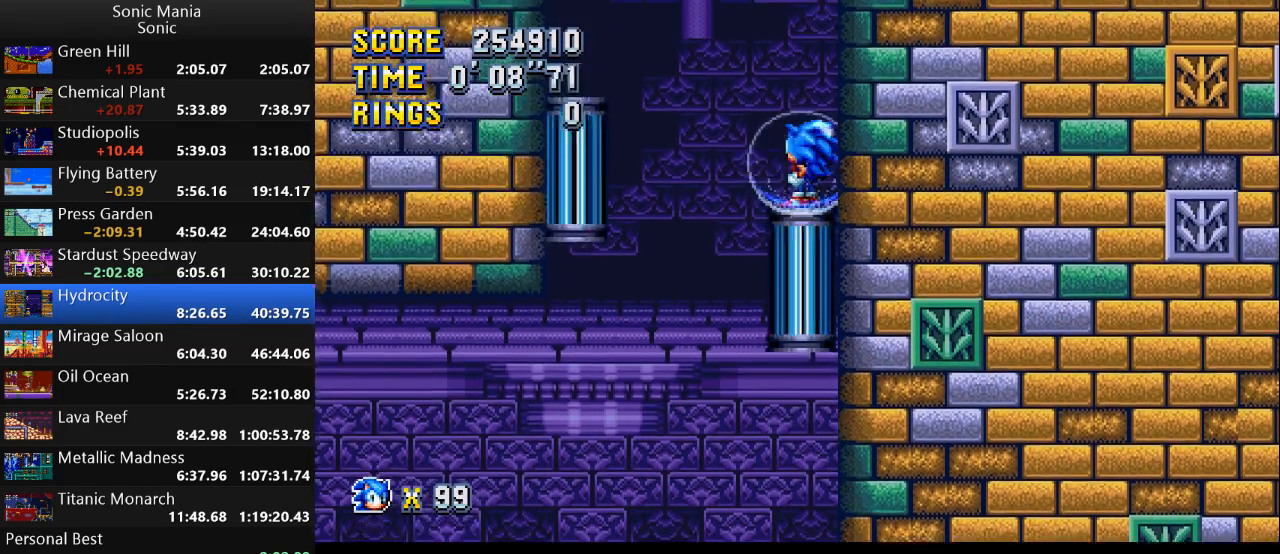
{"buttons": ["A"], "left_stick": "left", "right_stick": "center", "events": [[267, "A", "down"]]}
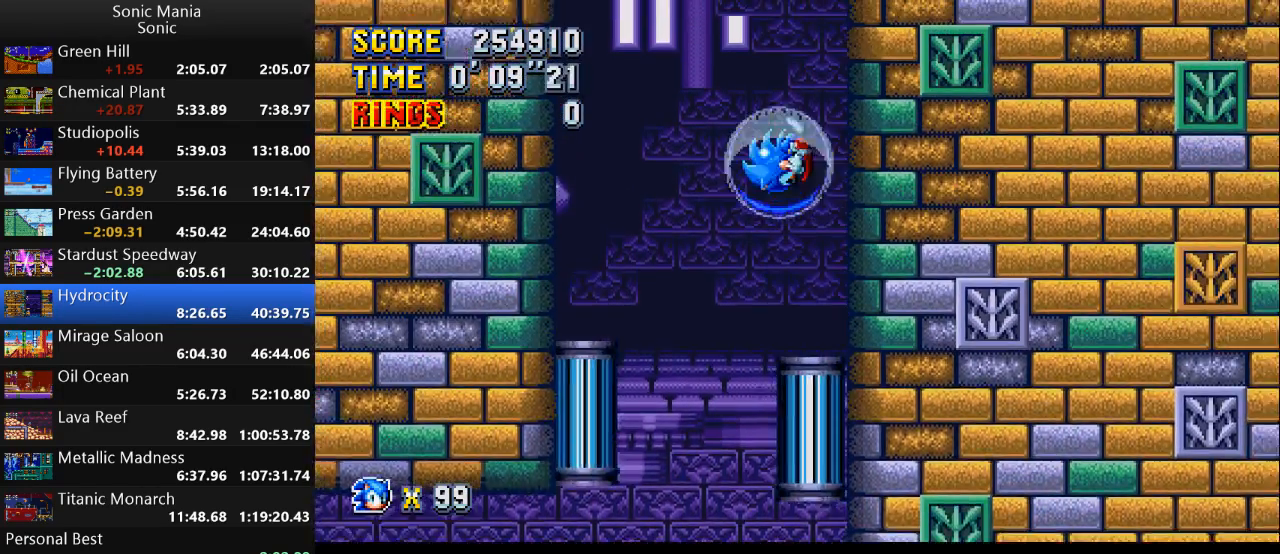
{"buttons": [], "left_stick": "left", "right_stick": "center", "events": [[267, "A", "up"]]}
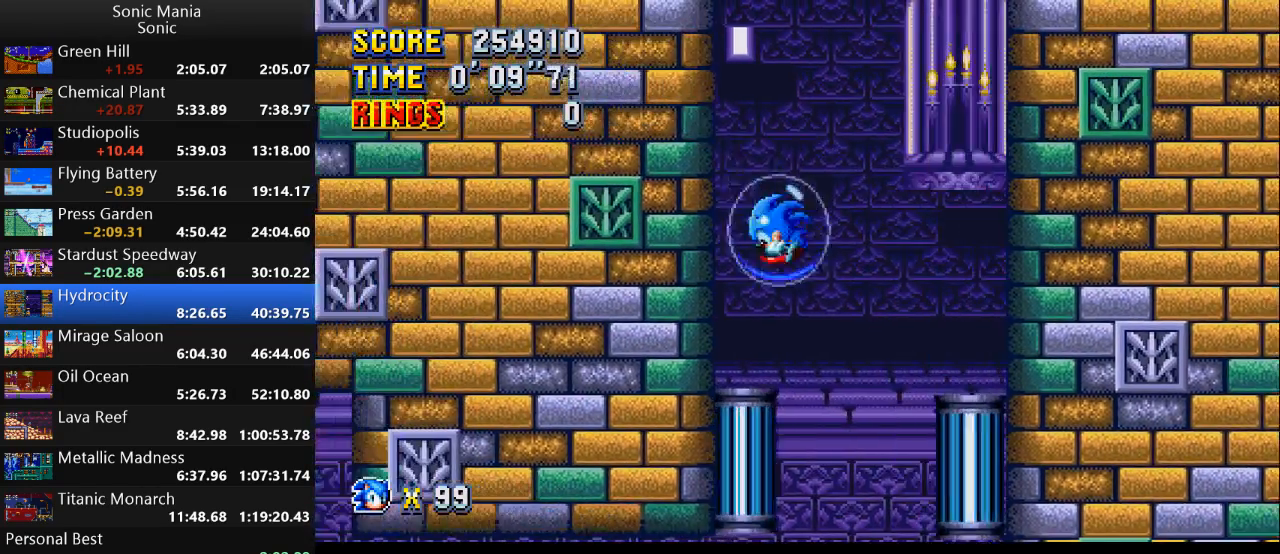
{"buttons": [], "left_stick": "center", "right_stick": "center", "events": [[367, "left_stick", "center"]]}
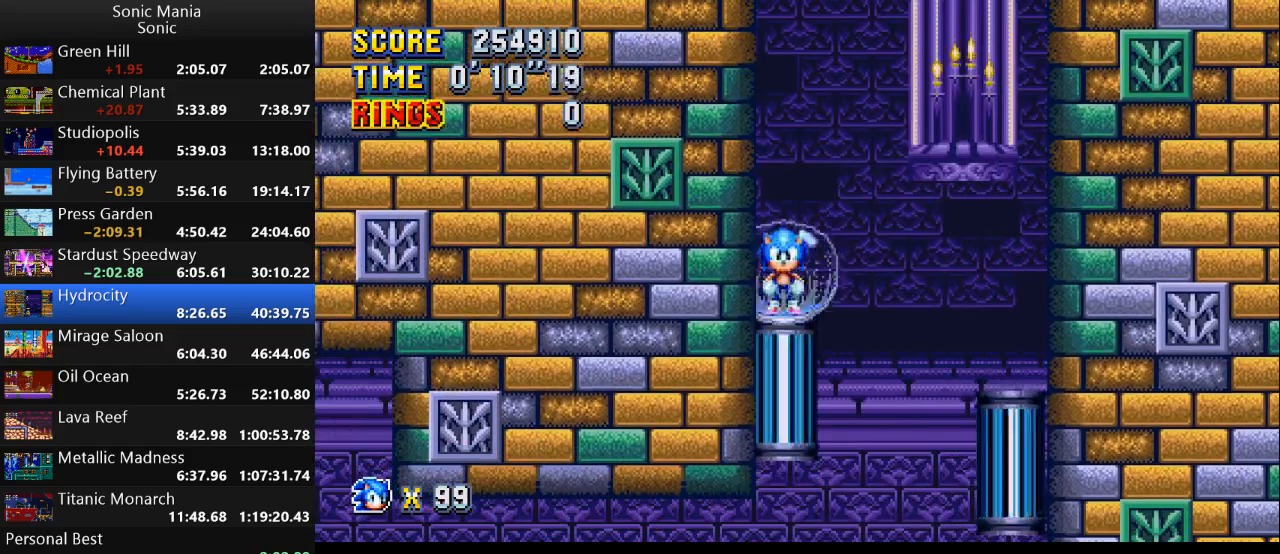
{"buttons": [], "left_stick": "center", "right_stick": "center", "events": []}
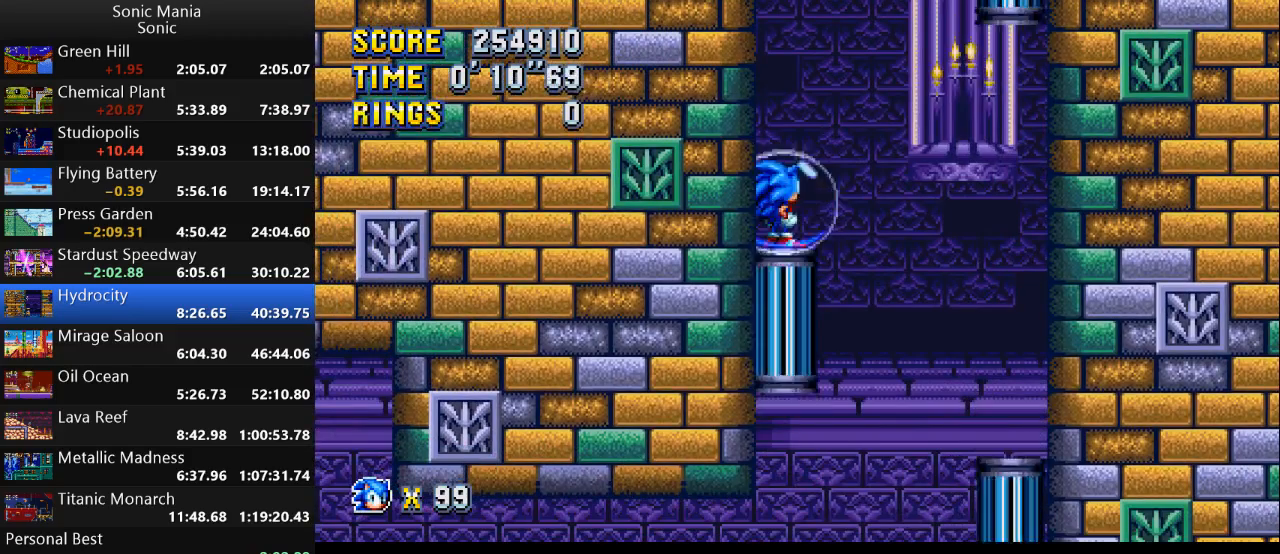
{"buttons": [], "left_stick": "center", "right_stick": "center", "events": []}
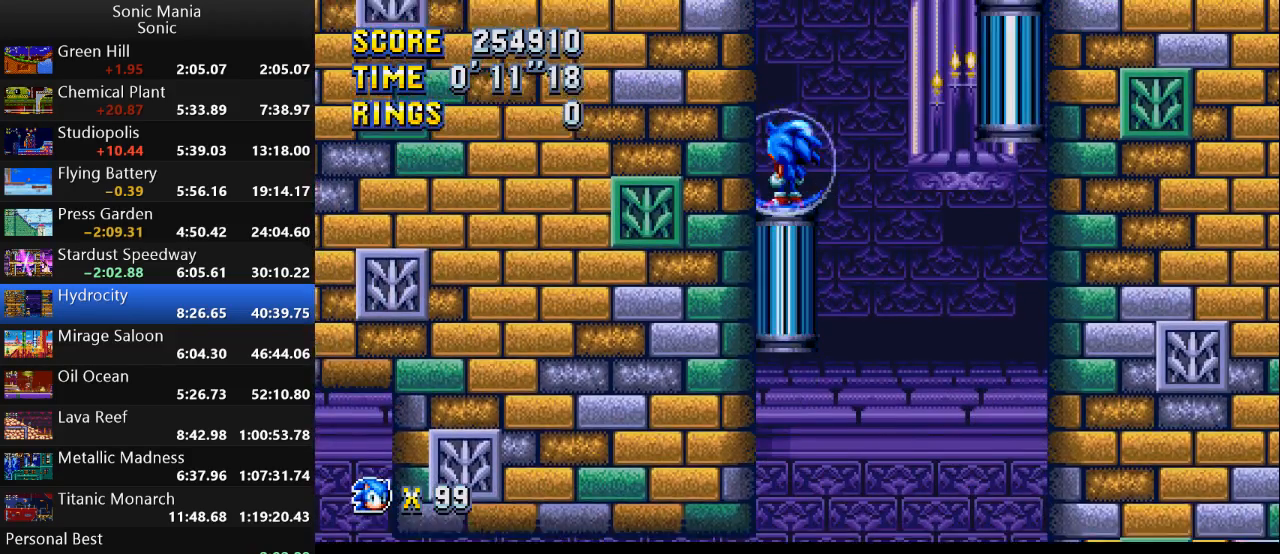
{"buttons": [], "left_stick": "right", "right_stick": "center", "events": [[67, "left_stick", "right"]]}
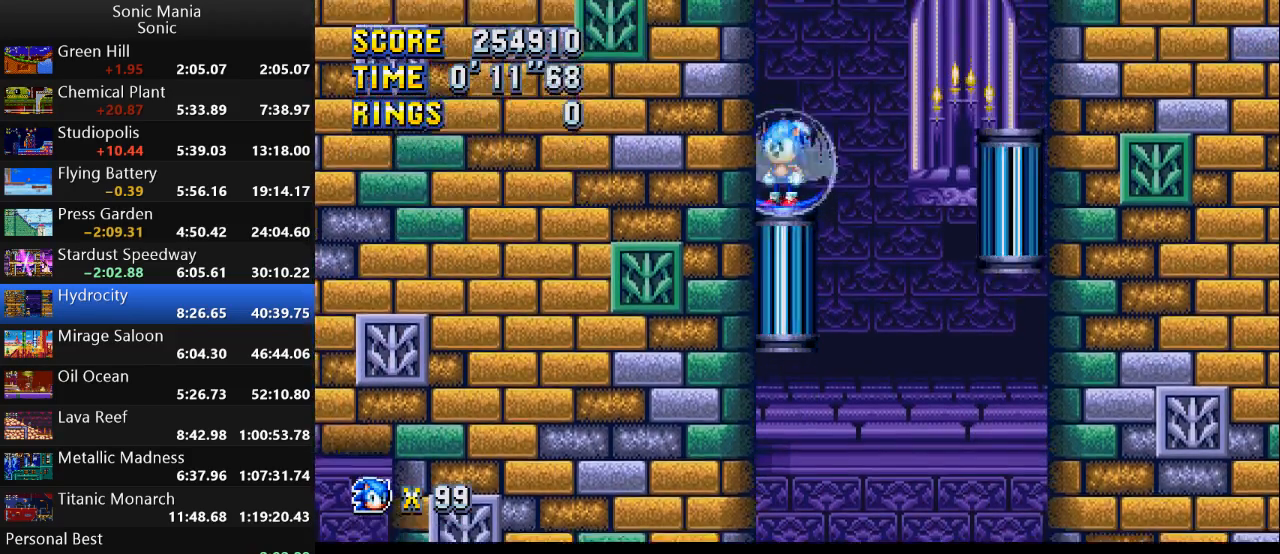
{"buttons": ["A"], "left_stick": "right", "right_stick": "center", "events": [[67, "A", "down"]]}
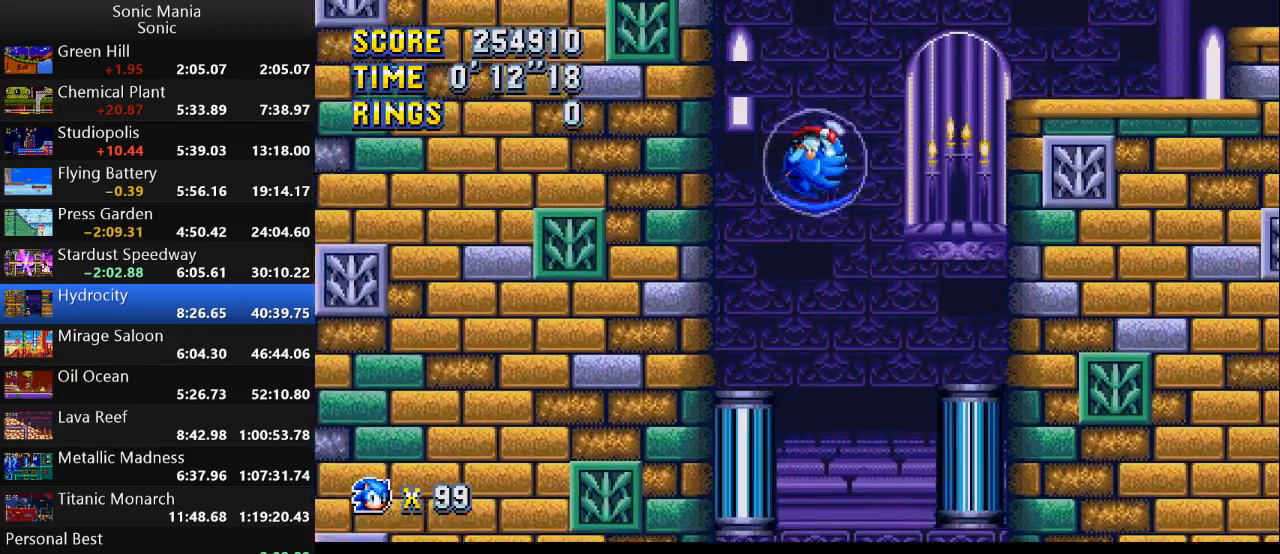
{"buttons": [], "left_stick": "right", "right_stick": "center", "events": [[100, "A", "up"]]}
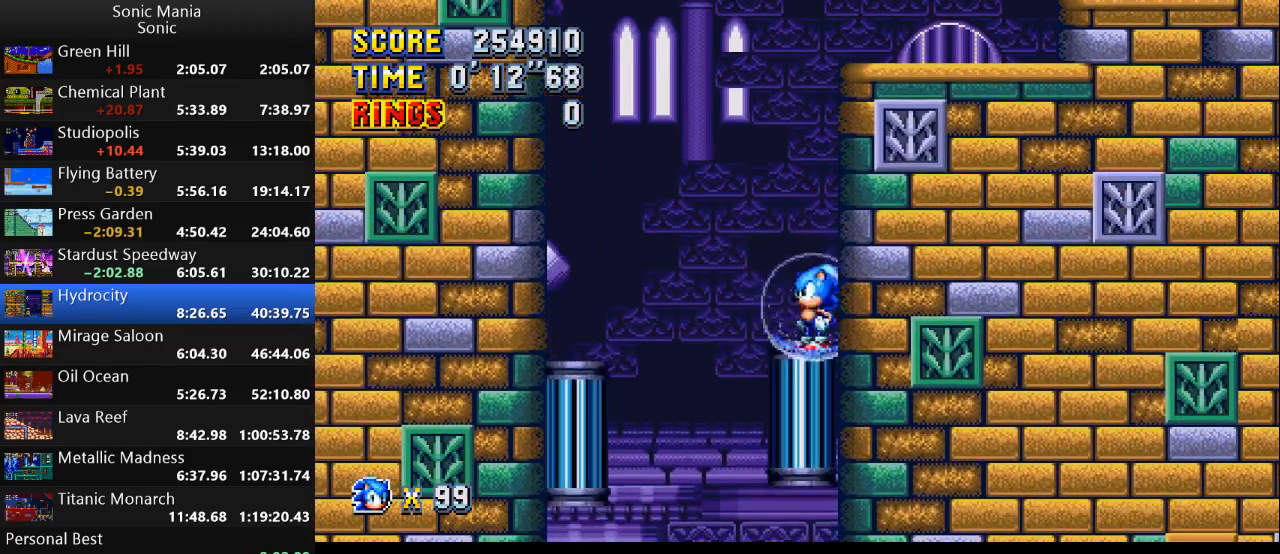
{"buttons": [], "left_stick": "right", "right_stick": "center", "events": []}
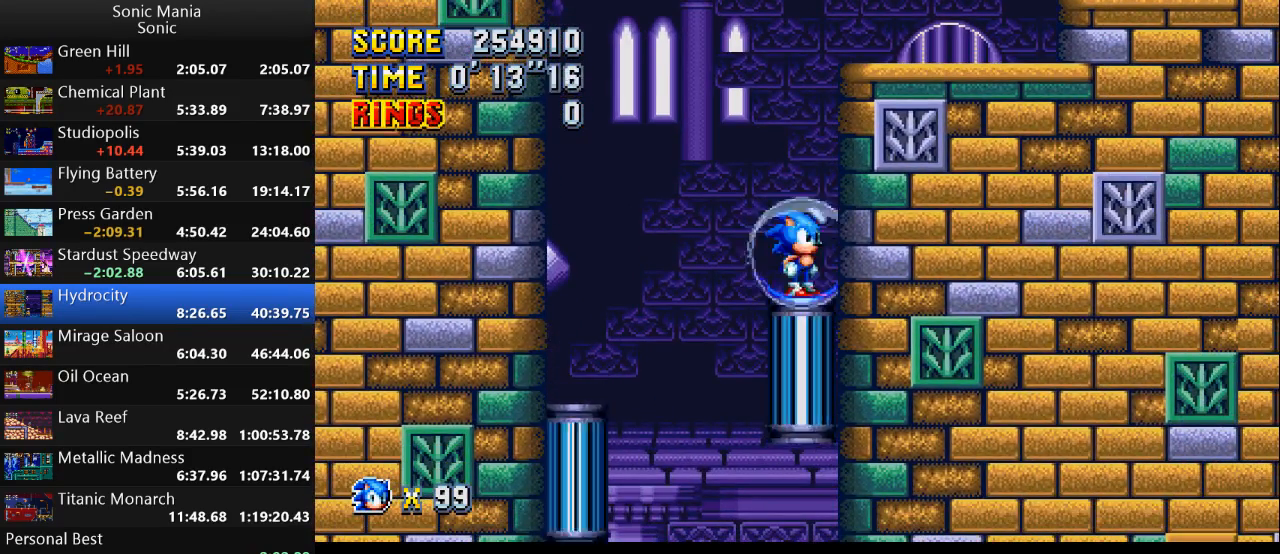
{"buttons": ["A"], "left_stick": "right", "right_stick": "center", "events": [[333, "A", "down"]]}
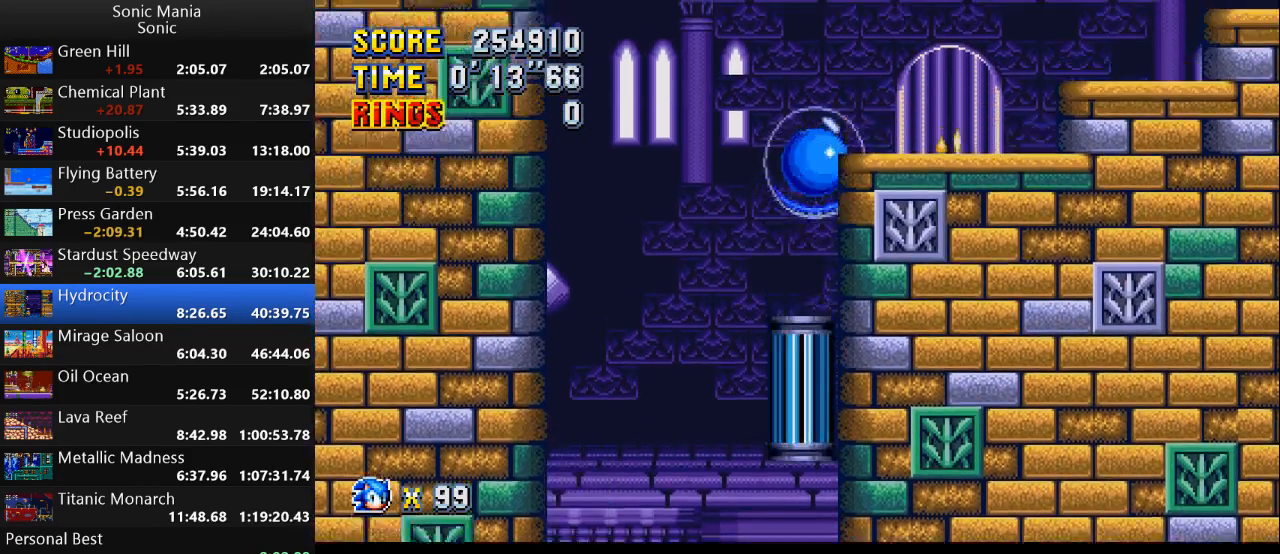
{"buttons": [], "left_stick": "right", "right_stick": "center", "events": [[233, "A", "up"]]}
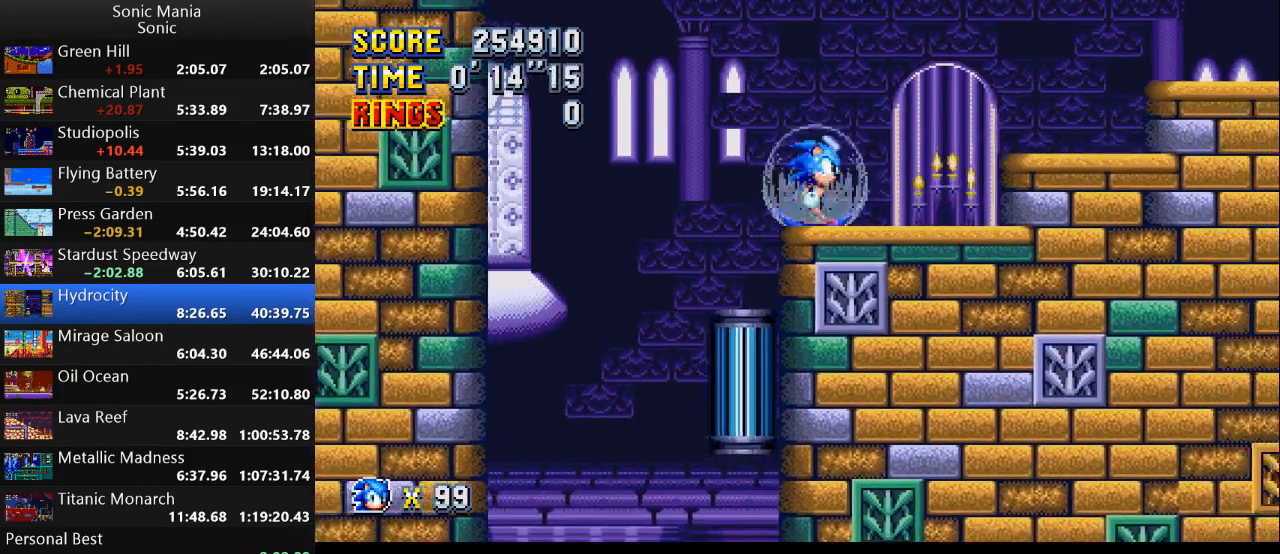
{"buttons": [], "left_stick": "right", "right_stick": "center", "events": [[100, "A", "down"], [133, "A", "up"]]}
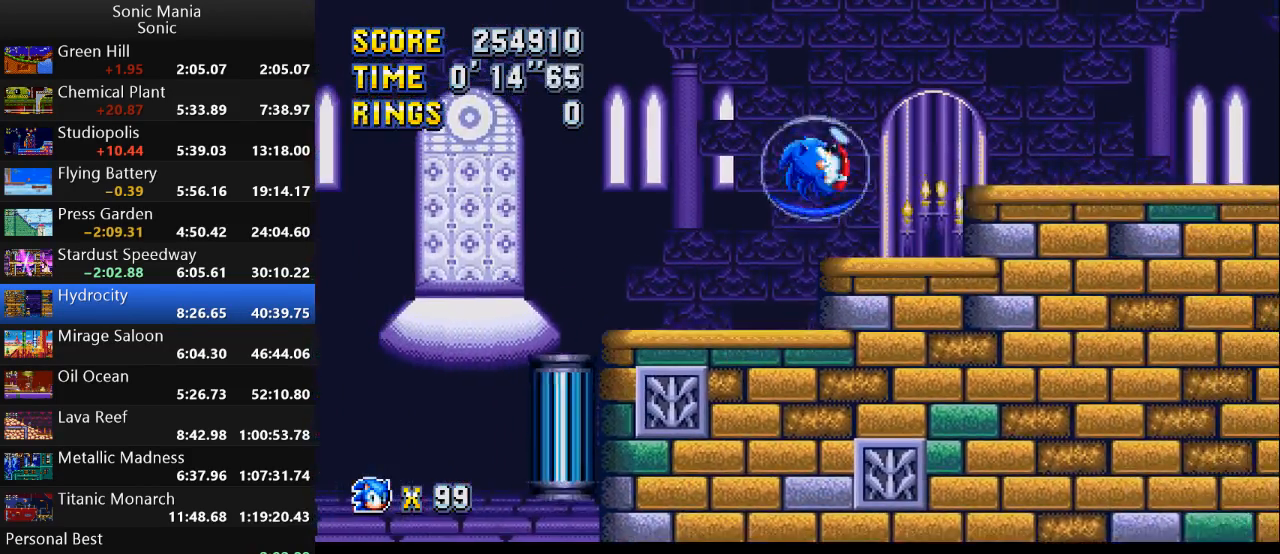
{"buttons": [], "left_stick": "right", "right_stick": "center", "events": [[367, "A", "down"], [467, "A", "up"]]}
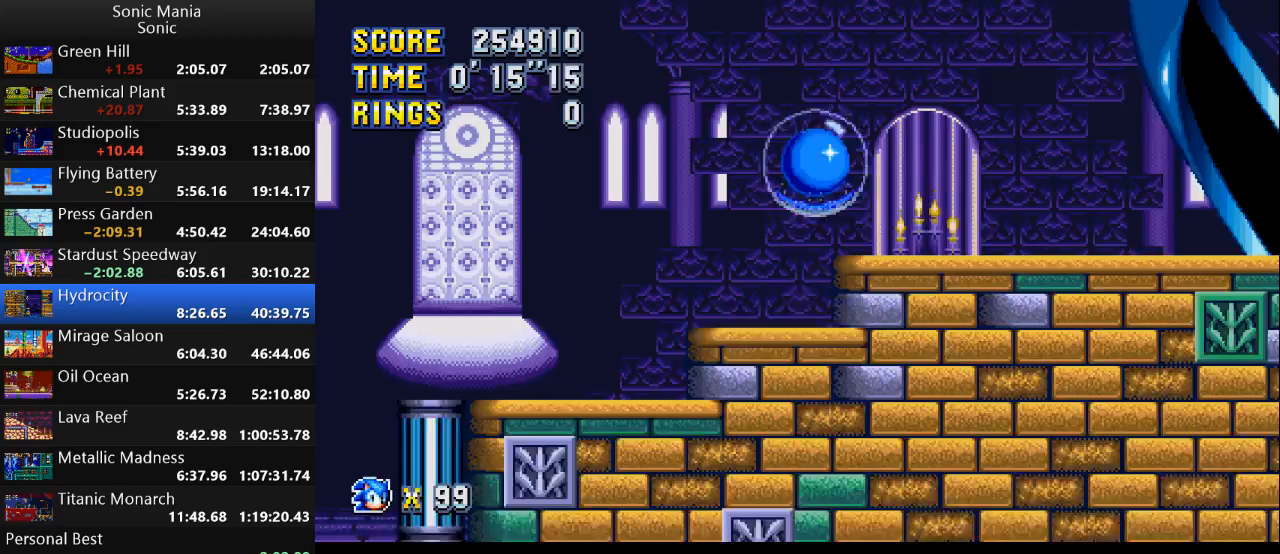
{"buttons": [], "left_stick": "right", "right_stick": "center", "events": [[133, "B", "down"], [367, "B", "up"]]}
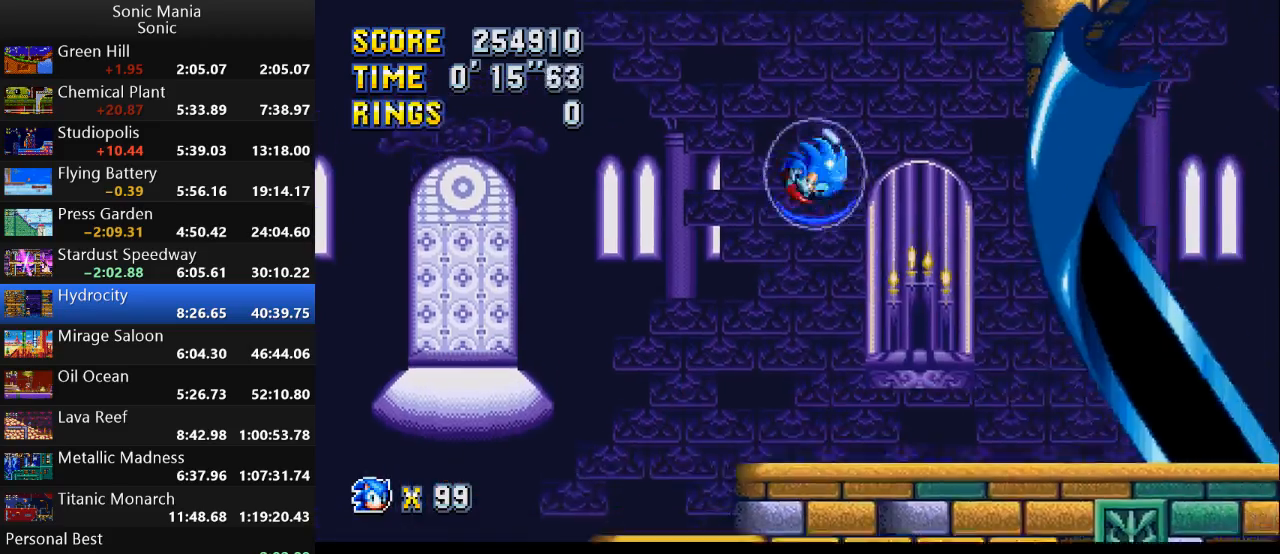
{"buttons": [], "left_stick": "left", "right_stick": "center", "events": [[133, "left_stick", "left"], [333, "left_stick", "right"], [400, "left_stick", "left"]]}
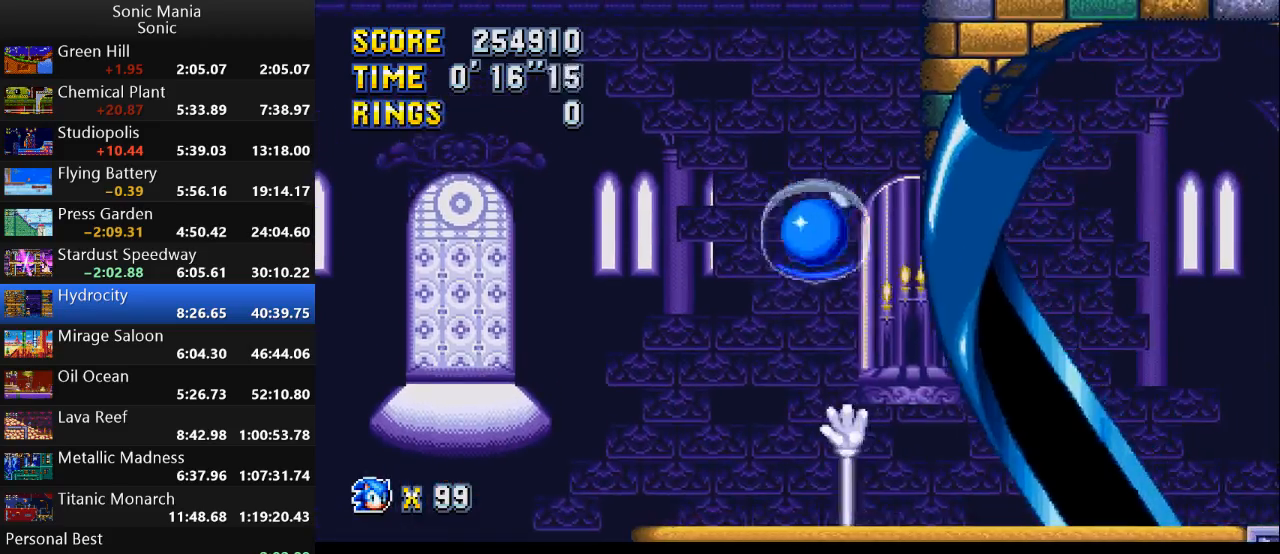
{"buttons": [], "left_stick": "right", "right_stick": "center", "events": [[167, "left_stick", "right"]]}
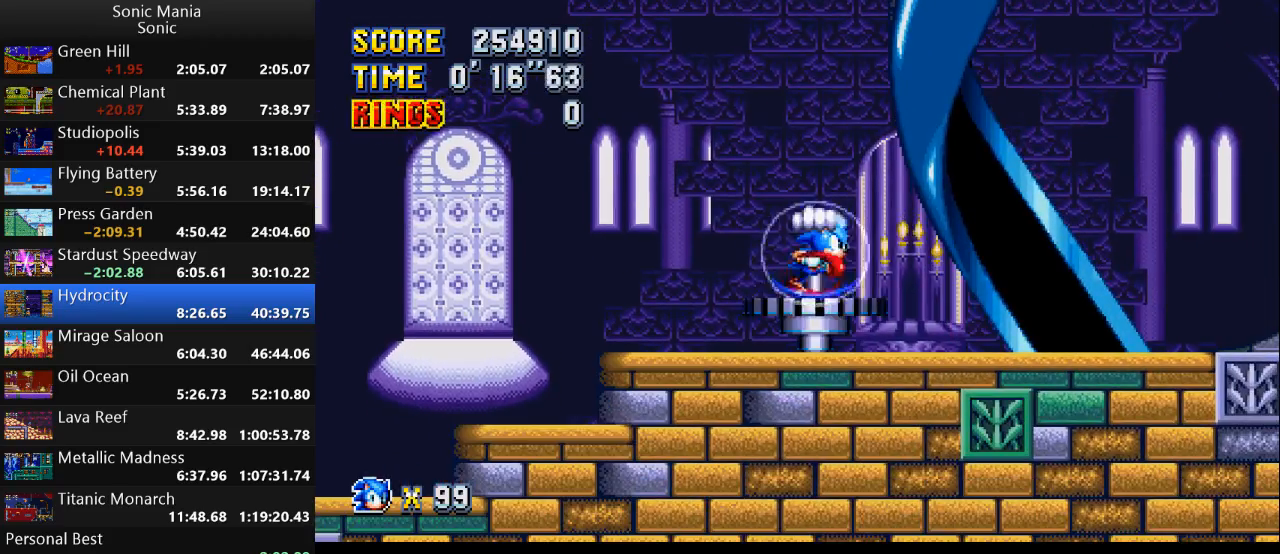
{"buttons": [], "left_stick": "right", "right_stick": "center", "events": []}
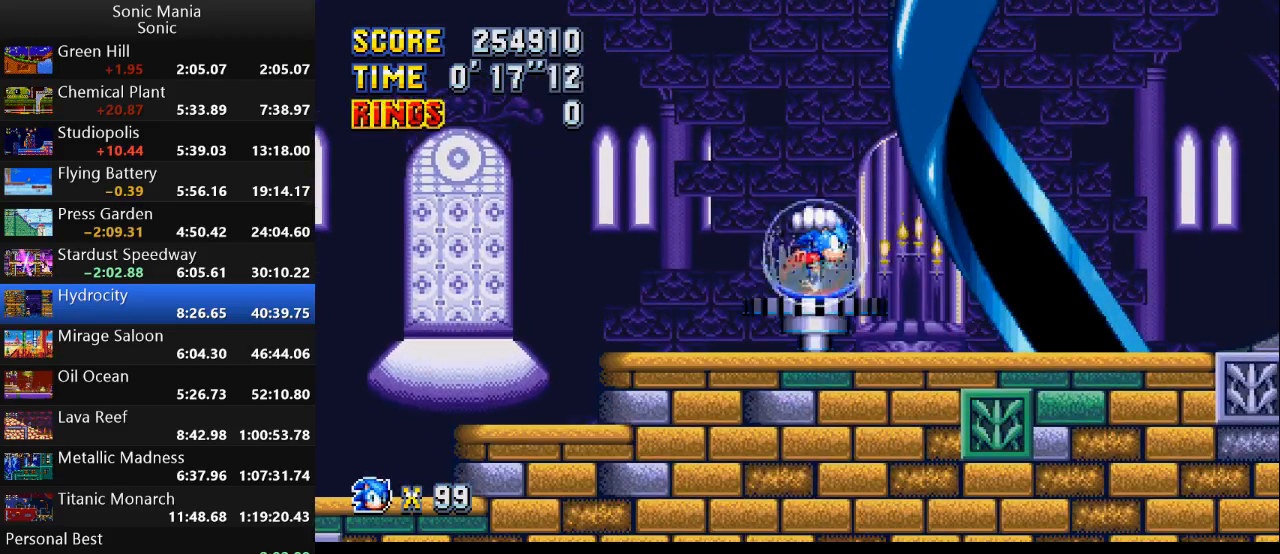
{"buttons": [], "left_stick": "right", "right_stick": "center", "events": []}
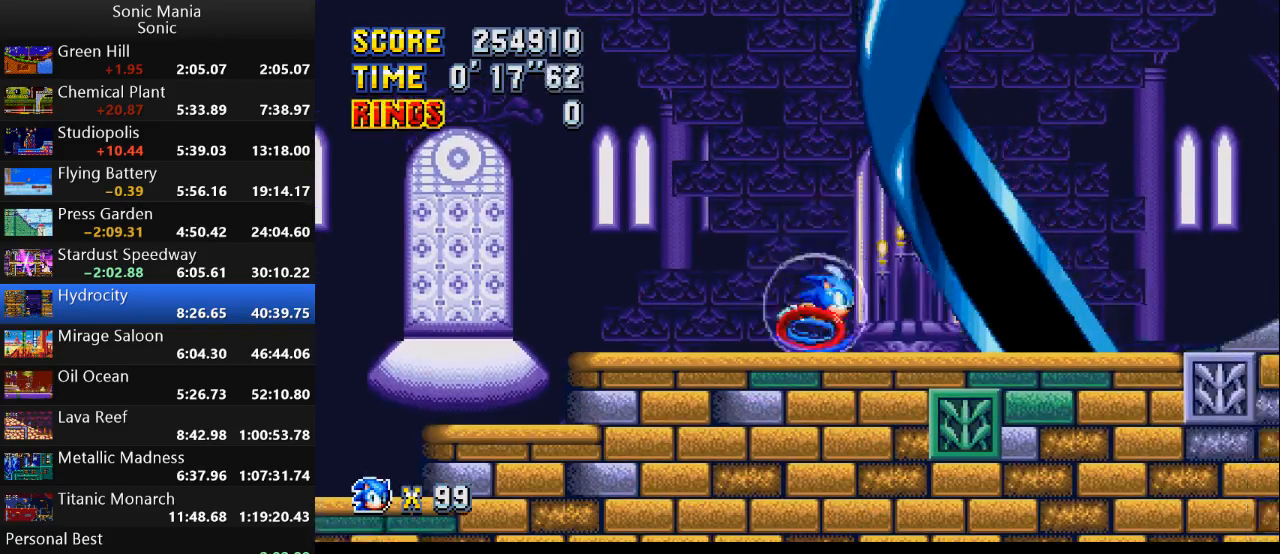
{"buttons": [], "left_stick": "down", "right_stick": "center", "events": [[433, "left_stick", "down"]]}